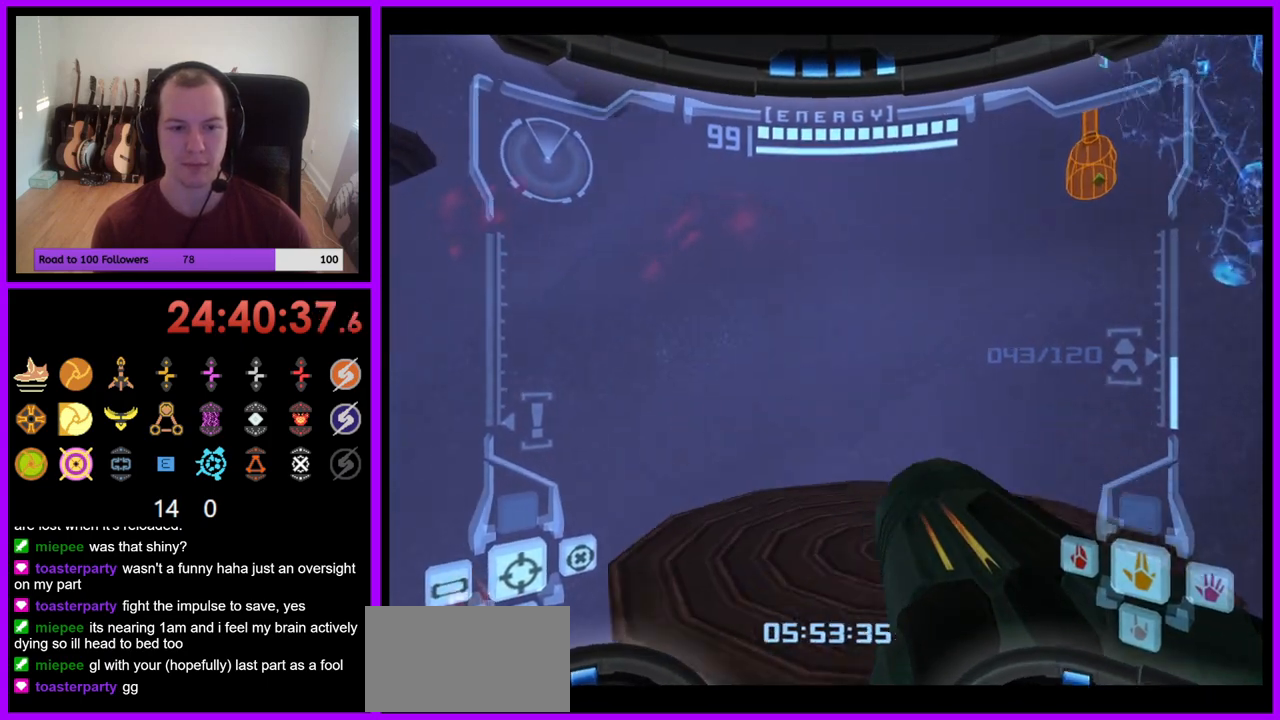
Gameplay with a controller (Nintendo layout); each line is a JSON object with the inputs held at the frame after it. "events" lists button and stick changes between this image and that frame as [ms after this image, input, new state], when the widget could be followed in between. Not read: L3 R1 R3 START.
{"buttons": [], "left_stick": "left", "right_stick": "center", "events": [[100, "left_stick", "left"], [133, "Z", "down"], [200, "Z", "up"]]}
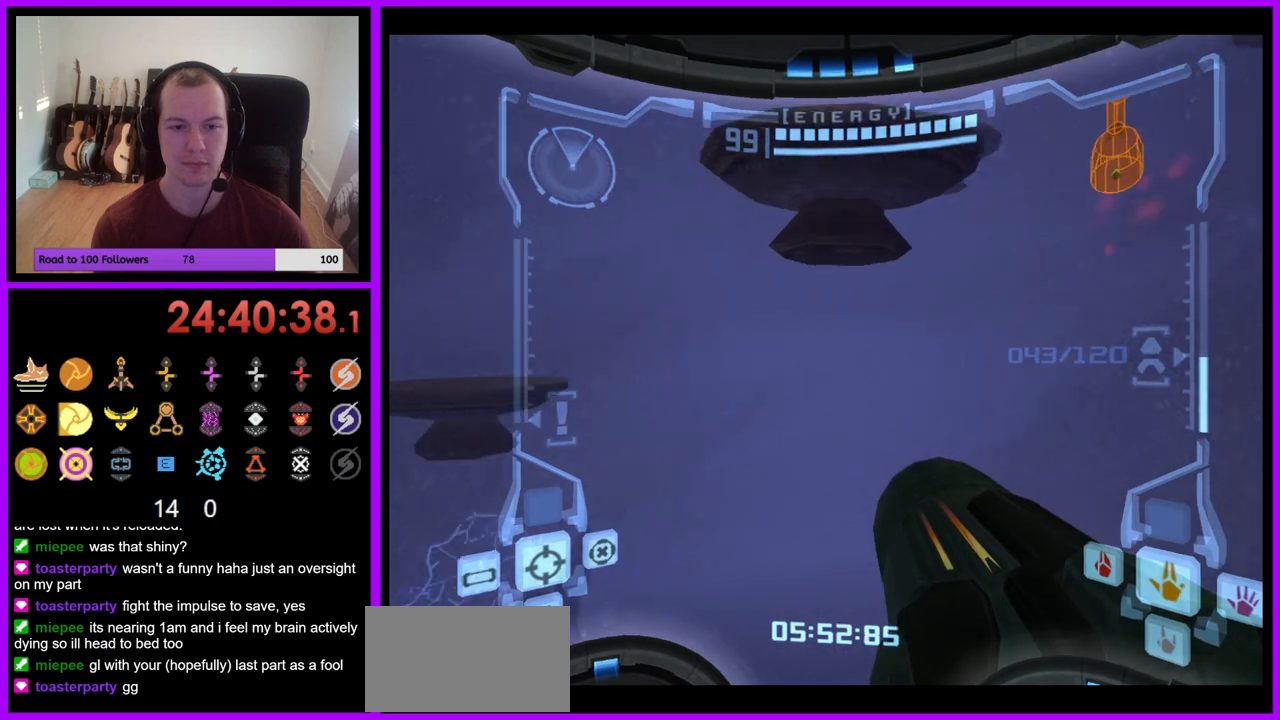
{"buttons": ["L1"], "left_stick": "up", "right_stick": "center", "events": [[17, "left_stick", "center"], [150, "L1", "down"], [183, "left_stick", "right"], [383, "B", "down"], [417, "left_stick", "up"], [467, "B", "up"]]}
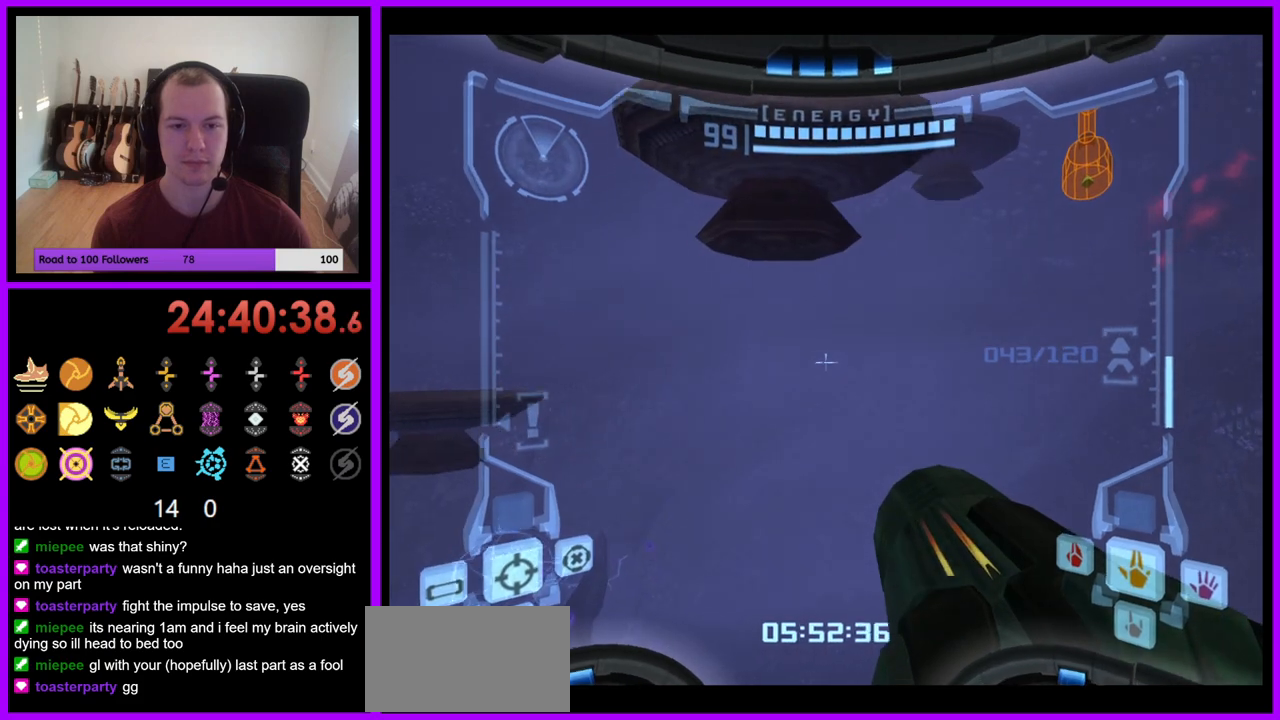
{"buttons": ["L1"], "left_stick": "down", "right_stick": "center", "events": [[233, "left_stick", "center"], [317, "left_stick", "down"]]}
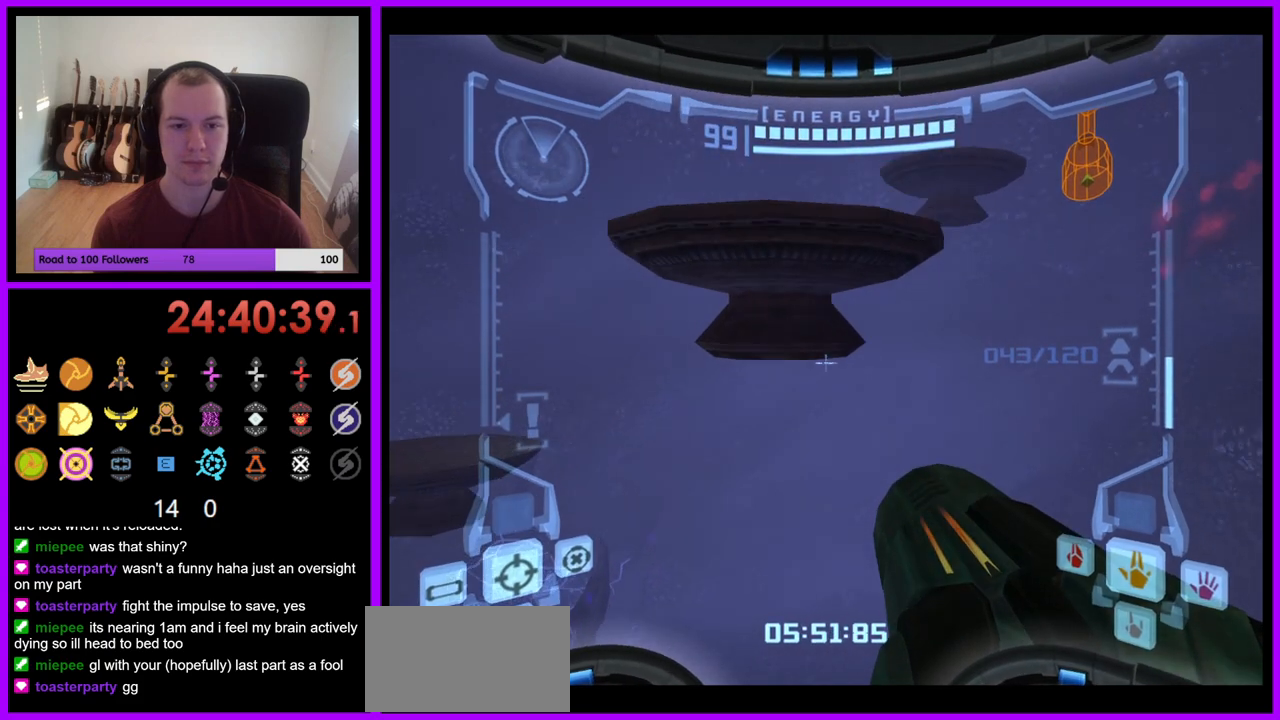
{"buttons": ["L1"], "left_stick": "center", "right_stick": "center", "events": [[233, "left_stick", "center"]]}
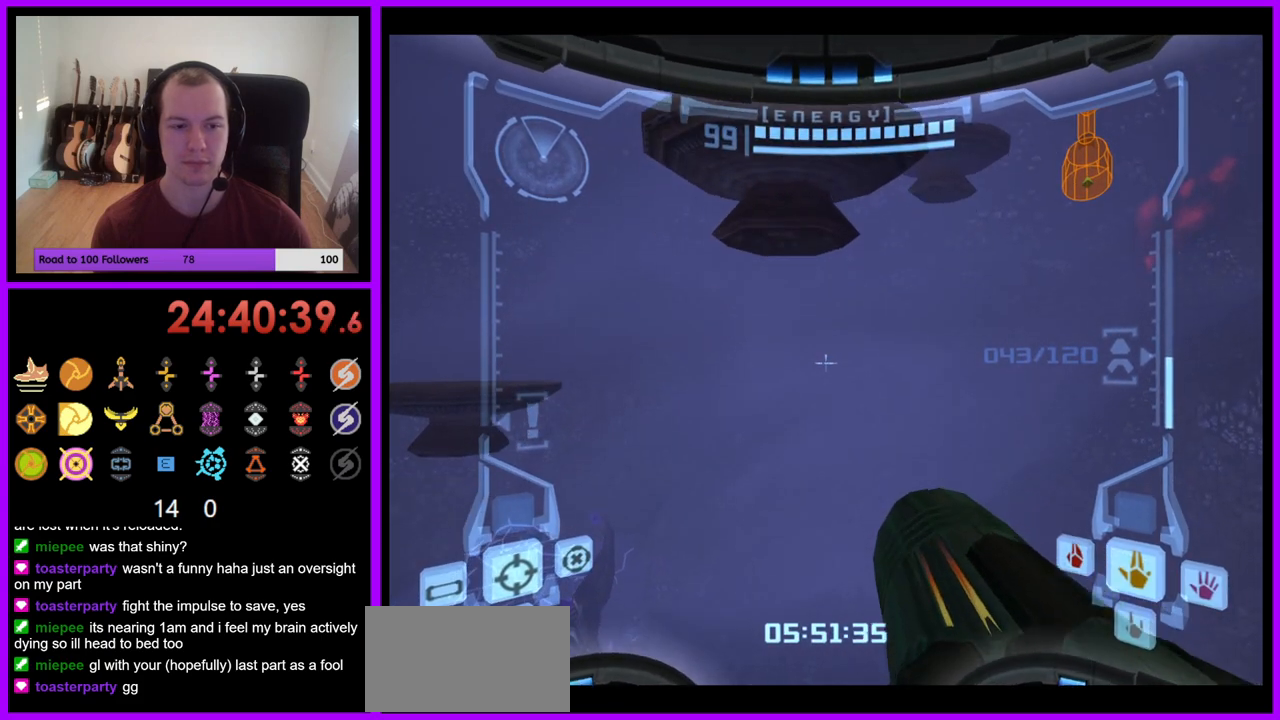
{"buttons": ["L1"], "left_stick": "up-left", "right_stick": "center", "events": [[100, "left_stick", "up"], [150, "B", "down"], [267, "B", "up"], [467, "left_stick", "up-left"]]}
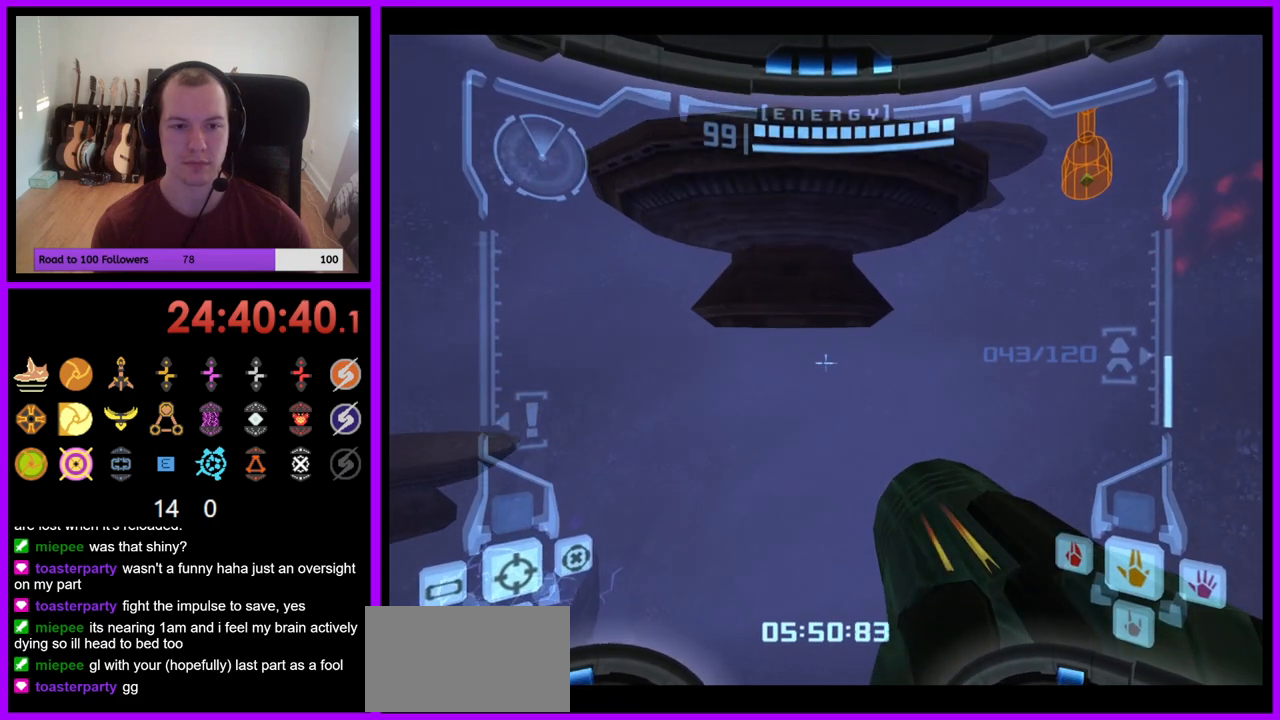
{"buttons": ["B", "L1"], "left_stick": "down", "right_stick": "center", "events": [[150, "left_stick", "left"], [467, "left_stick", "down"], [500, "B", "down"]]}
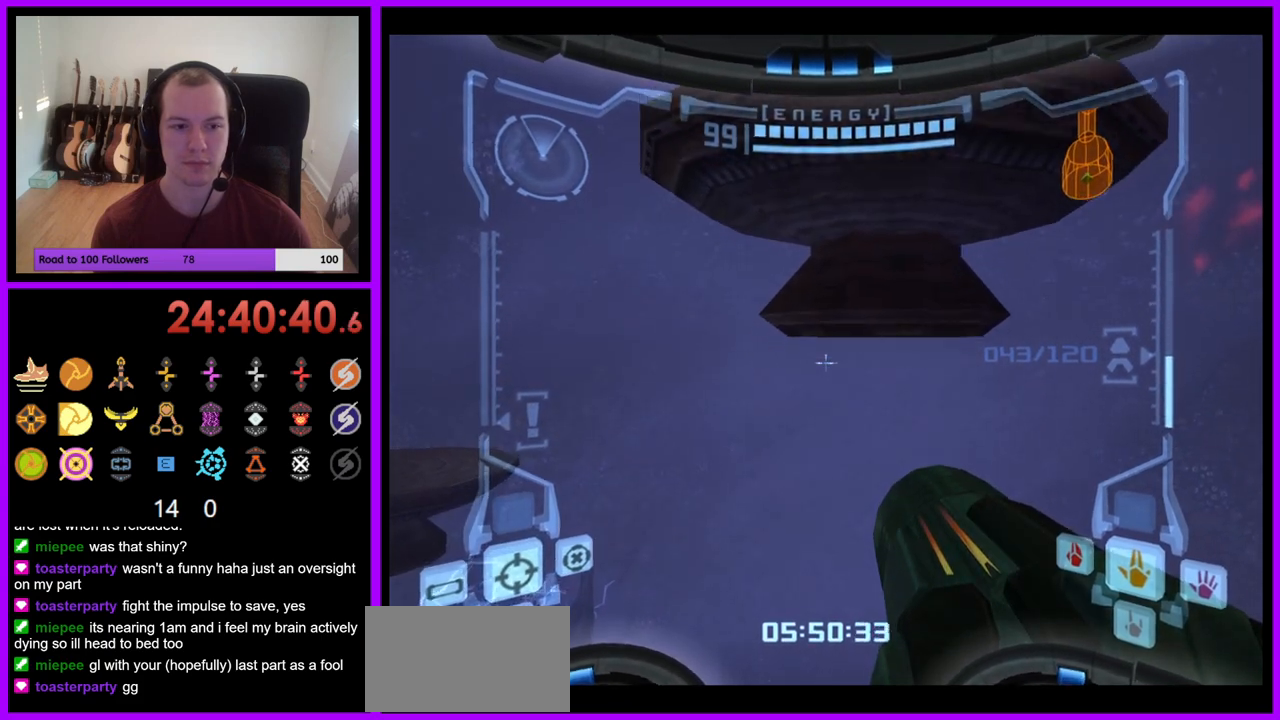
{"buttons": ["L1"], "left_stick": "down", "right_stick": "center", "events": [[17, "left_stick", "down-right"], [150, "B", "up"], [450, "left_stick", "down"]]}
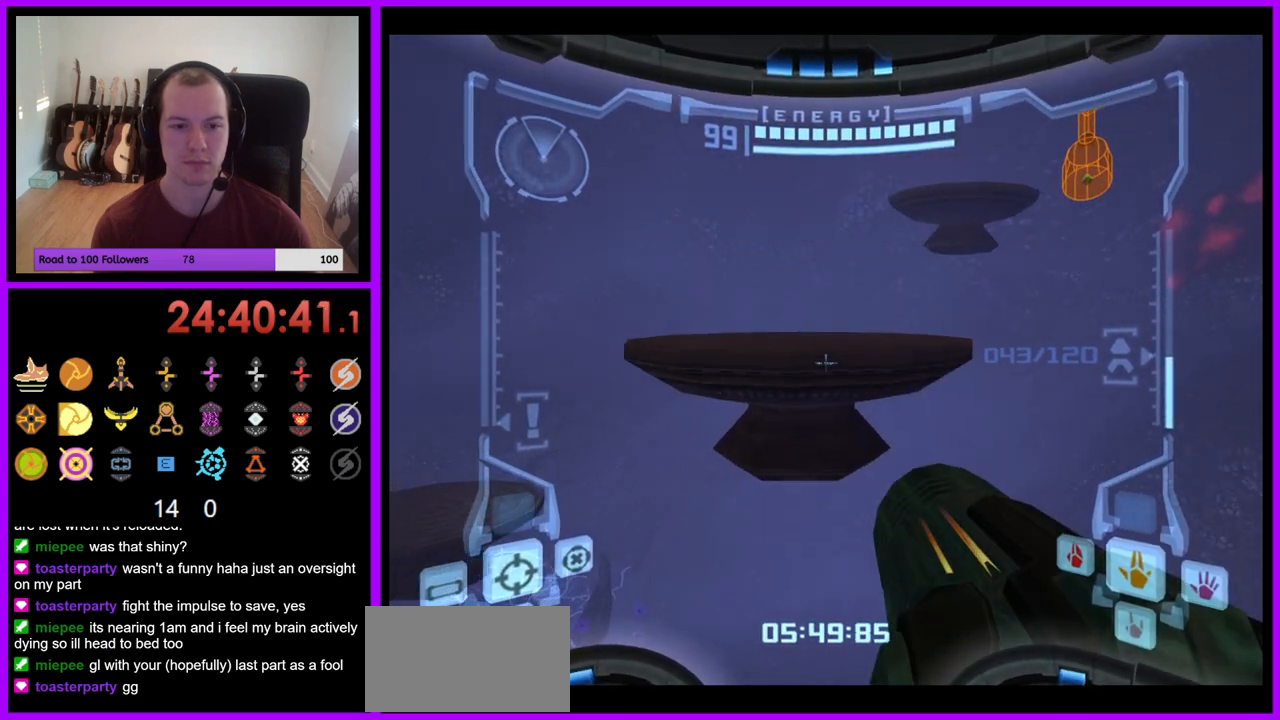
{"buttons": ["L1"], "left_stick": "center", "right_stick": "center", "events": [[100, "left_stick", "down-right"], [217, "left_stick", "center"]]}
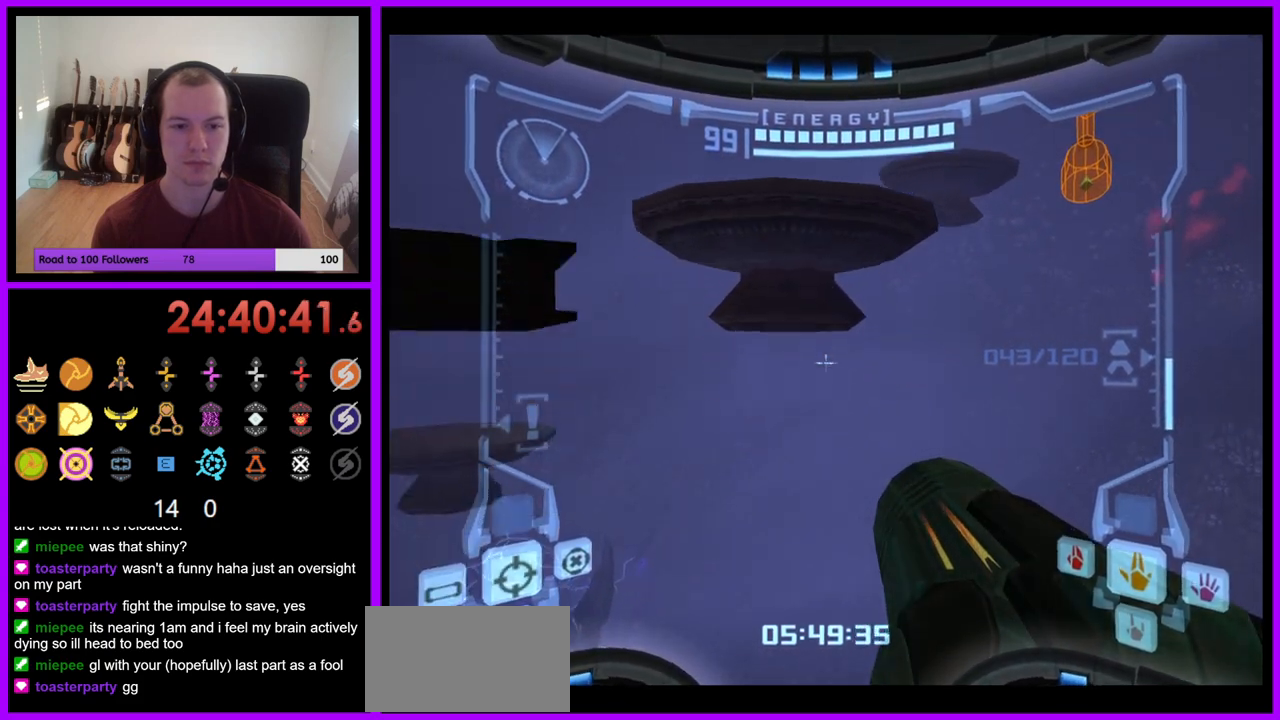
{"buttons": ["L1"], "left_stick": "down-left", "right_stick": "center", "events": [[267, "B", "down"], [383, "left_stick", "down-left"], [400, "B", "up"]]}
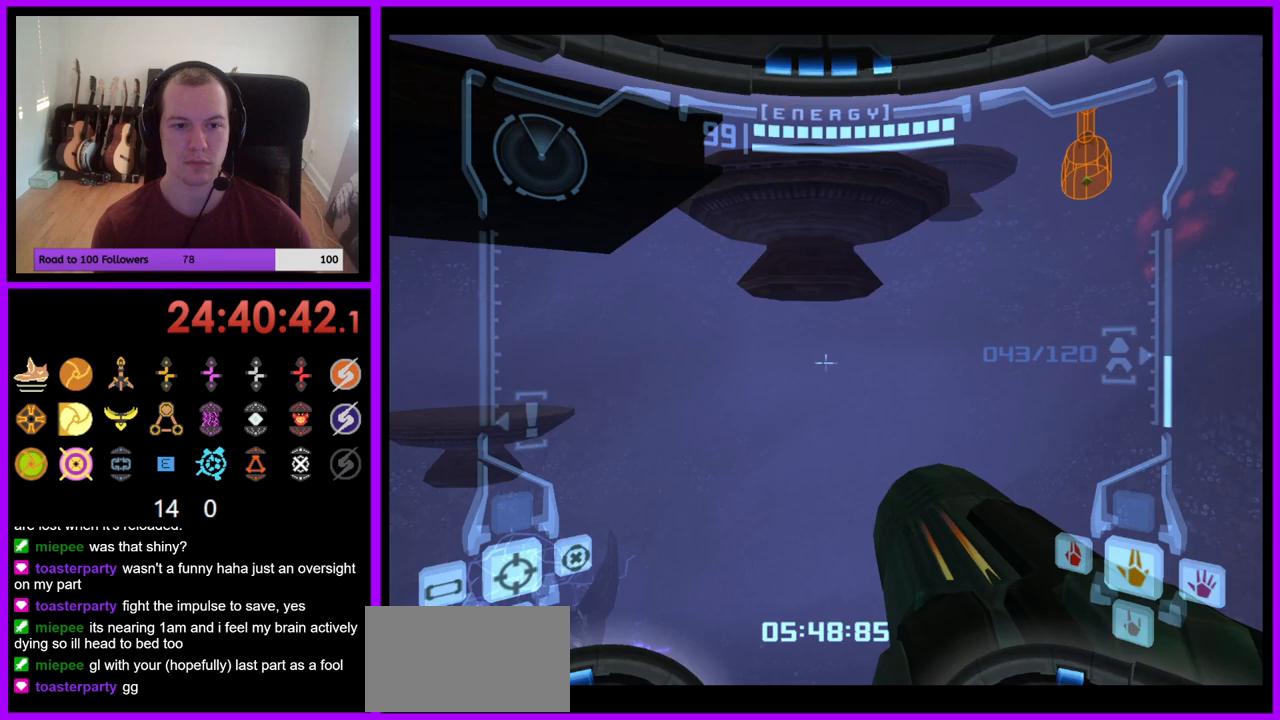
{"buttons": ["L1"], "left_stick": "up-left", "right_stick": "center", "events": [[50, "left_stick", "left"], [250, "left_stick", "center"], [267, "B", "down"], [450, "B", "up"], [467, "left_stick", "up-left"]]}
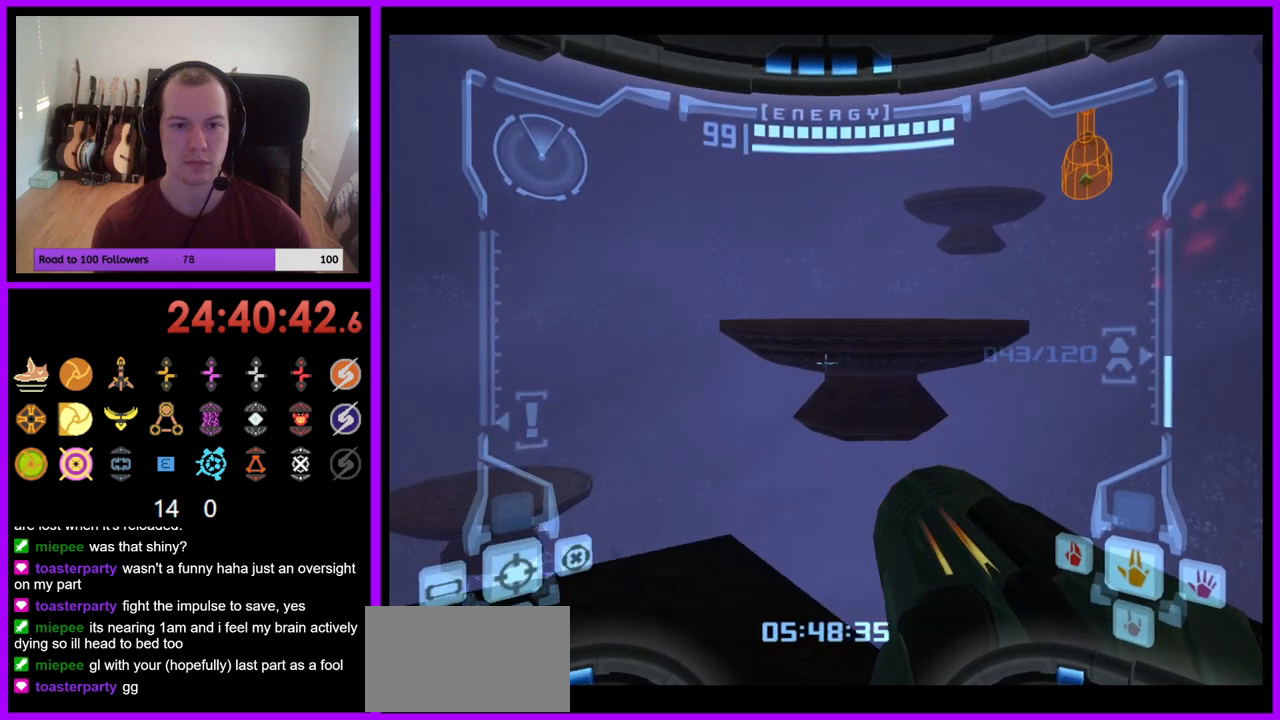
{"buttons": [], "left_stick": "right", "right_stick": "center", "events": [[317, "left_stick", "center"], [367, "L1", "up"], [400, "left_stick", "right"]]}
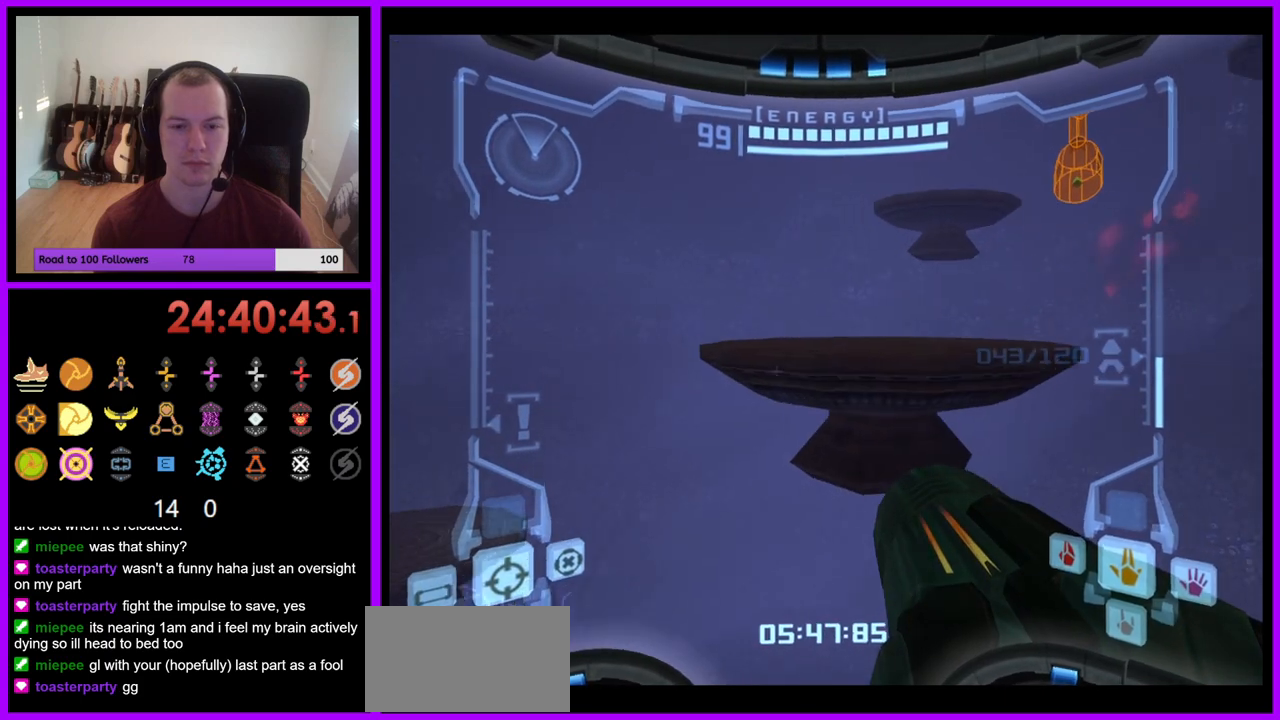
{"buttons": ["B", "L1"], "left_stick": "up", "right_stick": "center", "events": [[117, "left_stick", "center"], [217, "L1", "down"], [250, "left_stick", "up"], [450, "B", "down"]]}
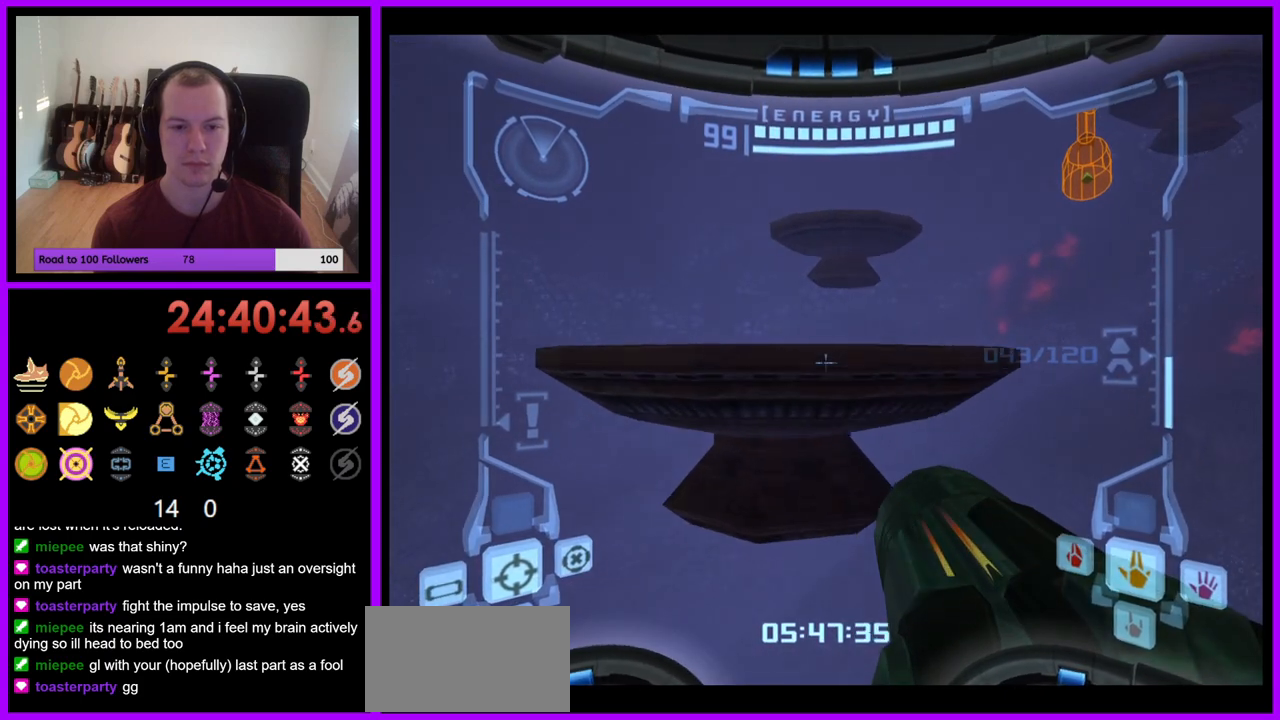
{"buttons": [], "left_stick": "up", "right_stick": "center", "events": [[100, "B", "up"], [500, "L1", "up"]]}
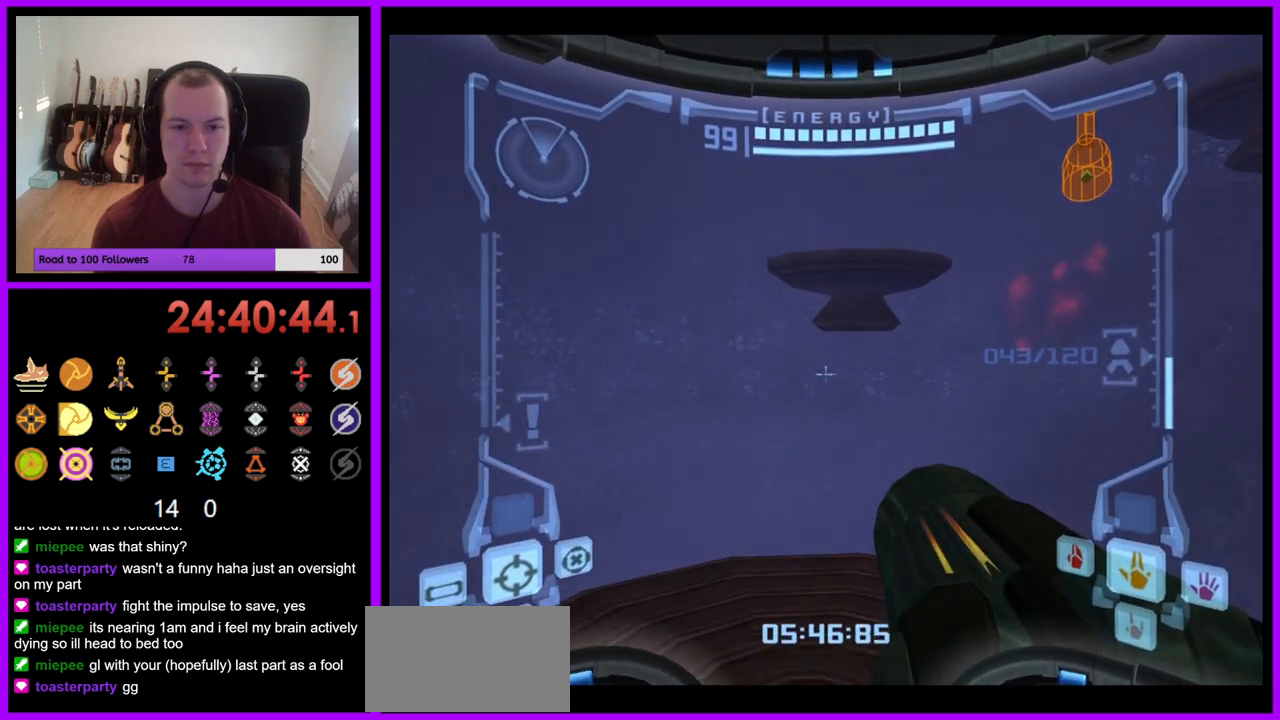
{"buttons": ["L1"], "left_stick": "up", "right_stick": "center", "events": [[83, "left_stick", "up-right"], [250, "left_stick", "up"], [283, "L1", "down"]]}
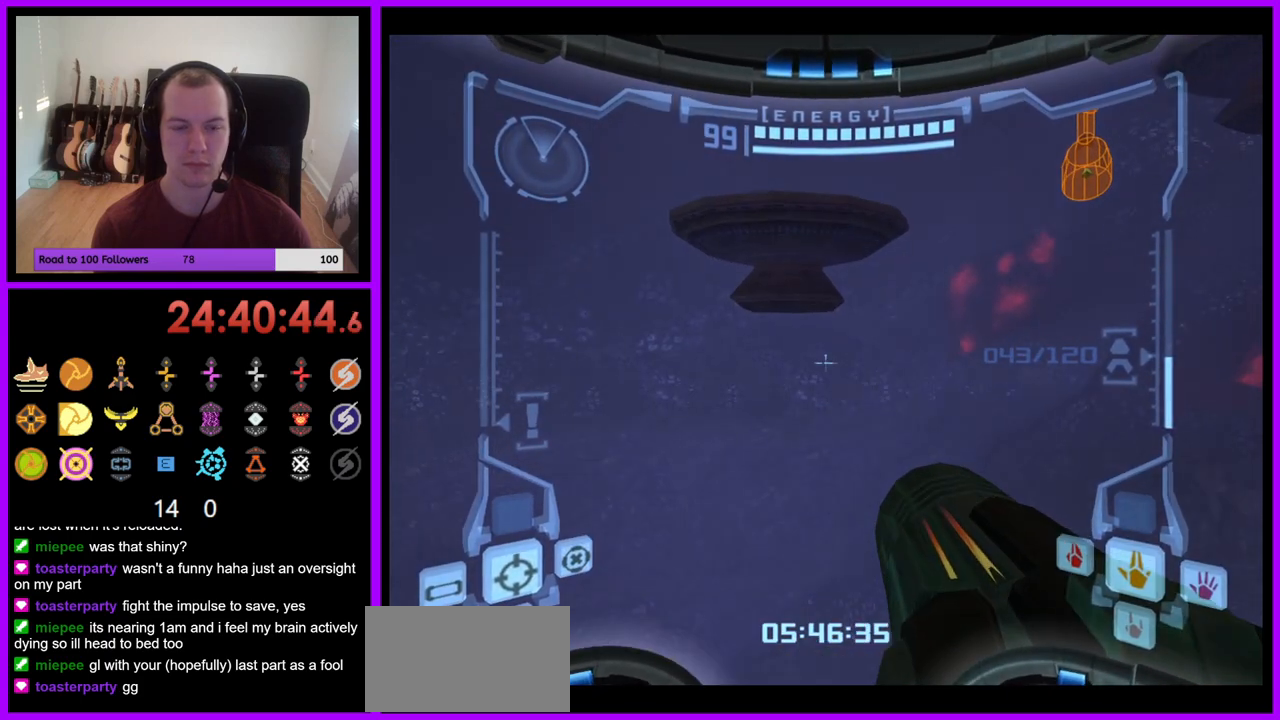
{"buttons": ["L1"], "left_stick": "up", "right_stick": "center", "events": [[183, "B", "down"], [300, "B", "up"]]}
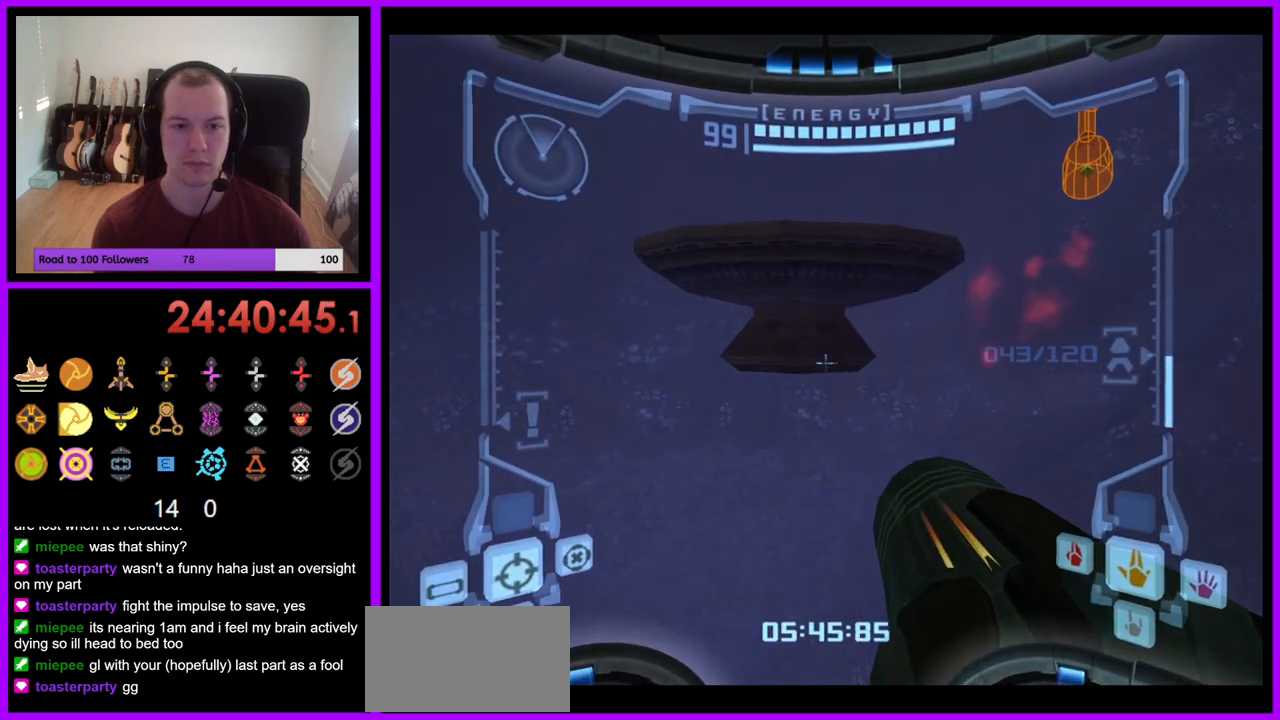
{"buttons": ["L1"], "left_stick": "up", "right_stick": "center", "events": [[350, "B", "down"], [483, "B", "up"]]}
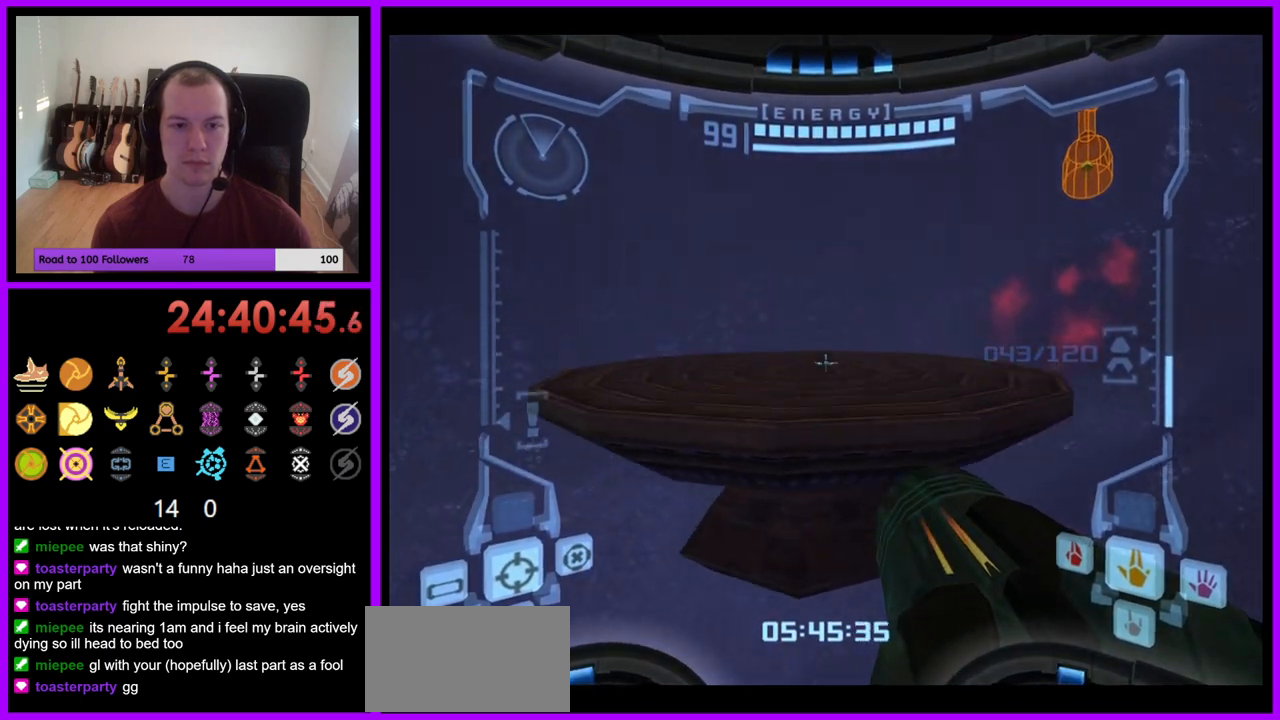
{"buttons": [], "left_stick": "right", "right_stick": "center", "events": [[67, "L1", "up"], [250, "left_stick", "up-right"], [417, "left_stick", "right"]]}
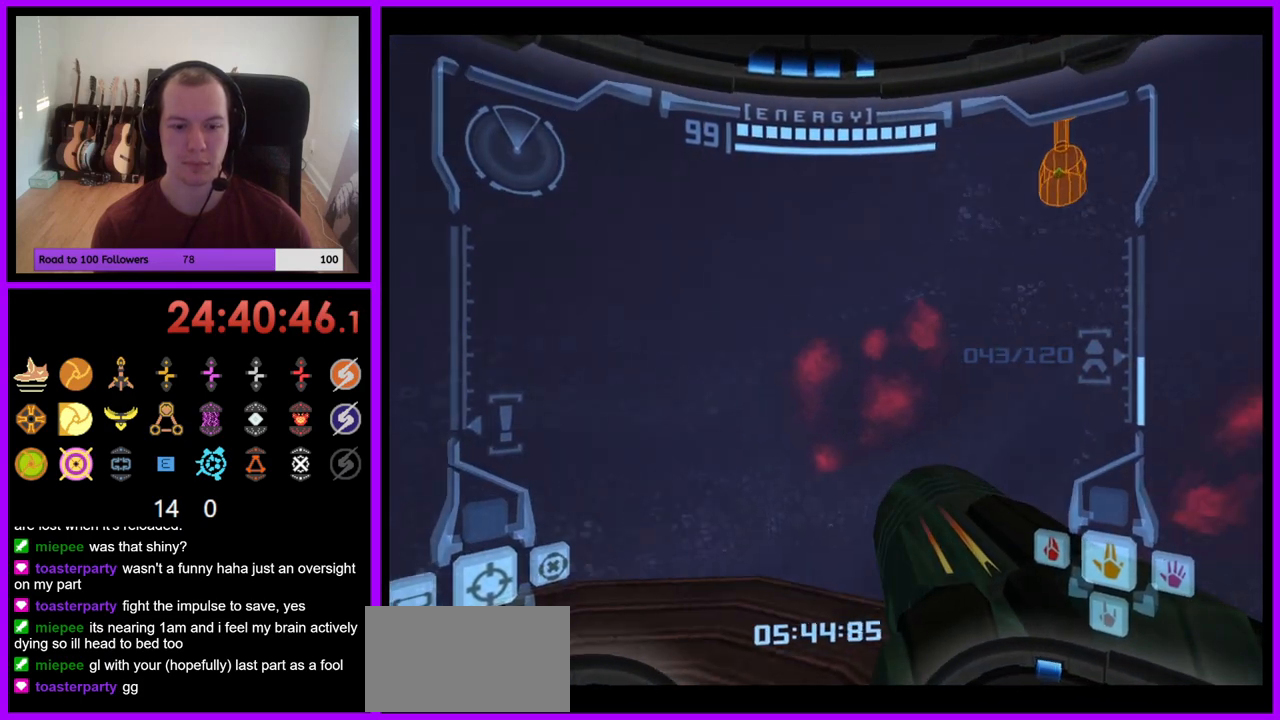
{"buttons": [], "left_stick": "right", "right_stick": "center", "events": []}
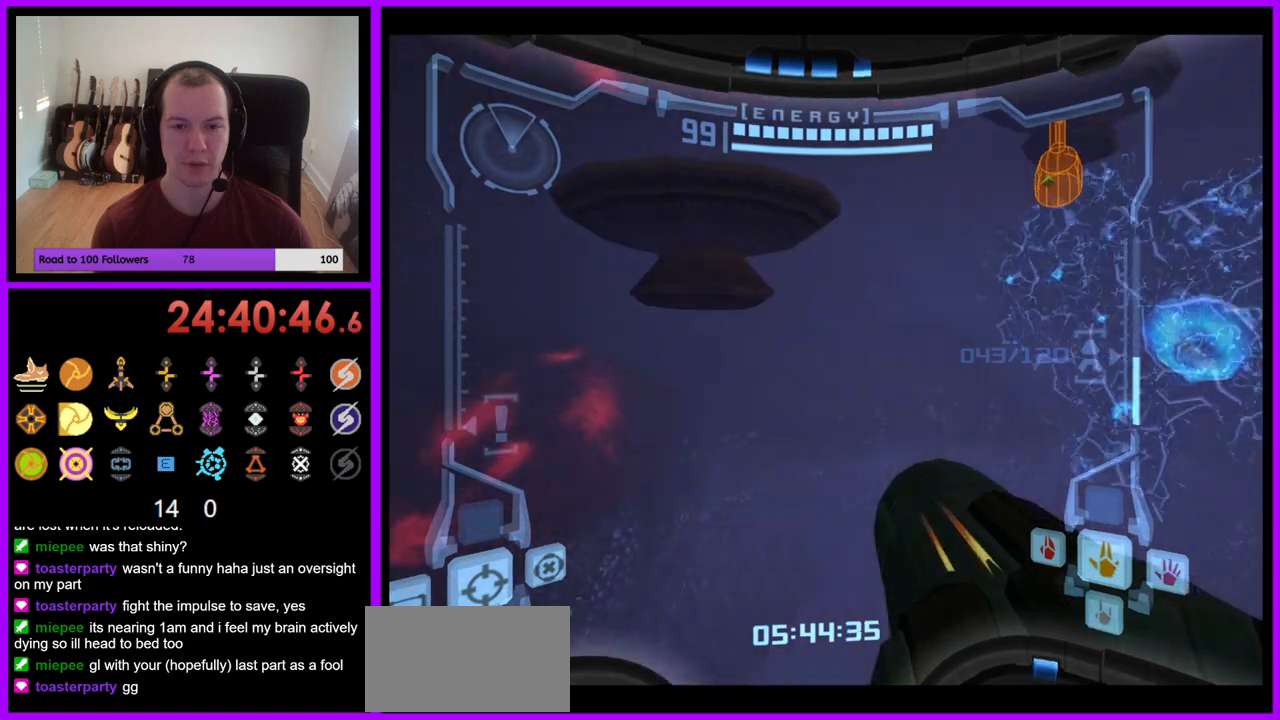
{"buttons": ["L1"], "left_stick": "up-left", "right_stick": "center"}
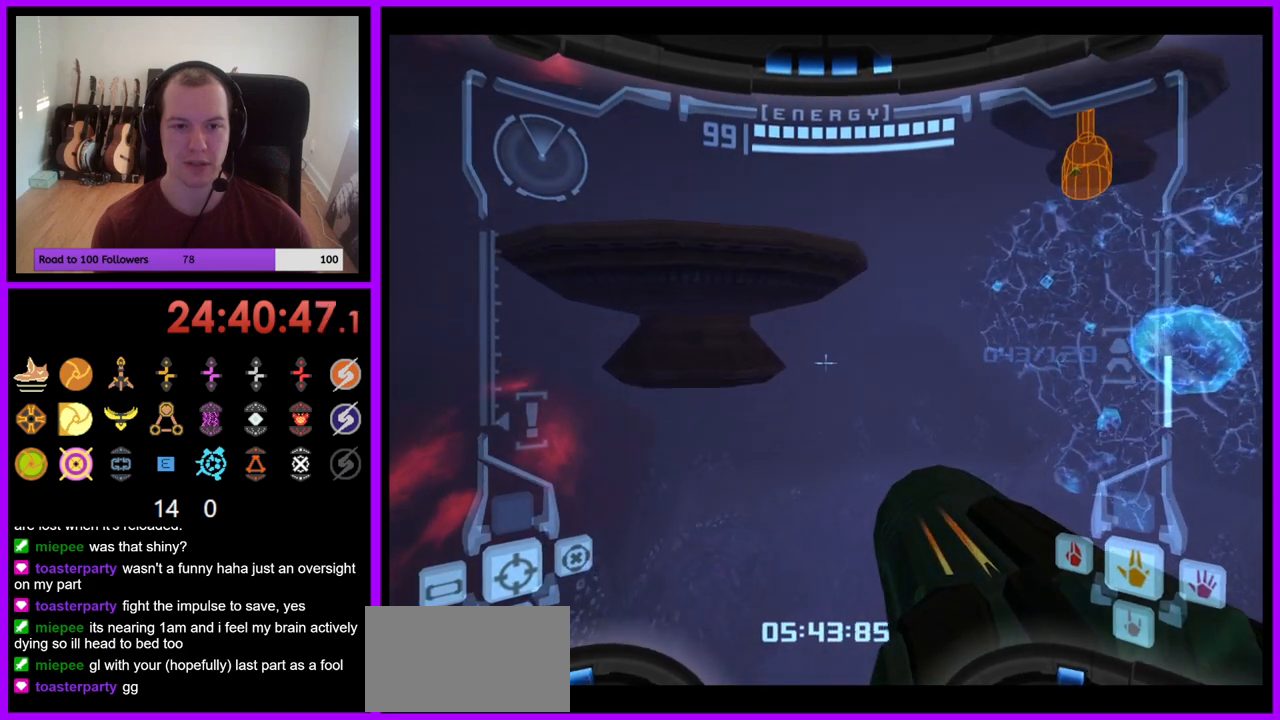
{"buttons": ["L1"], "left_stick": "up-left", "right_stick": "center", "events": [[317, "B", "down"], [500, "B", "up"]]}
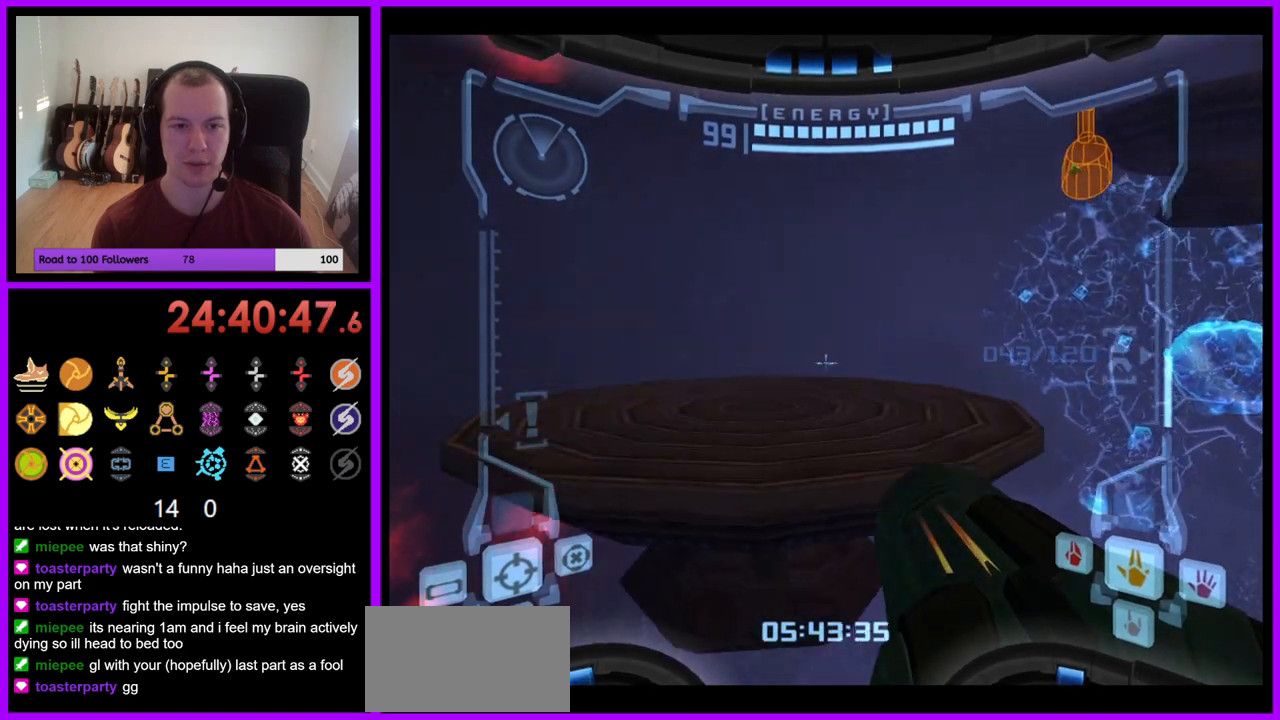
{"buttons": [], "left_stick": "right", "right_stick": "center", "events": [[67, "L1", "up"], [167, "left_stick", "up-right"], [233, "left_stick", "right"]]}
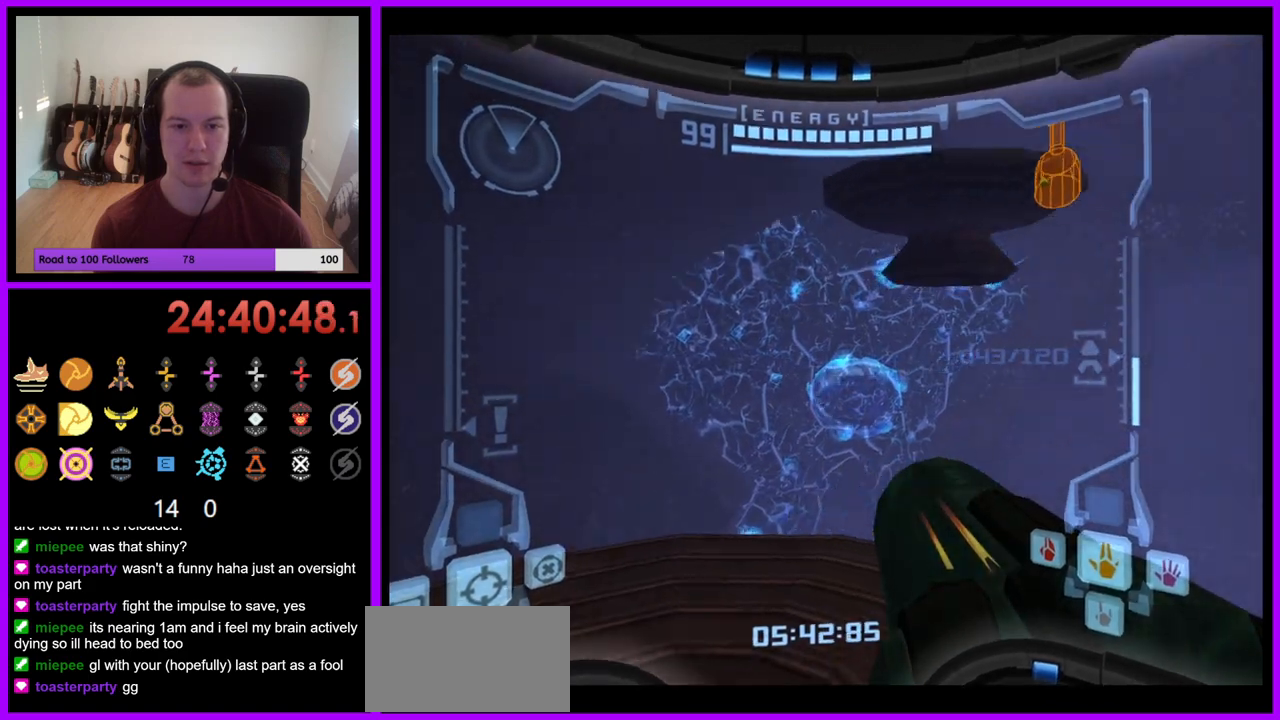
{"buttons": ["L1"], "left_stick": "up", "right_stick": "center", "events": [[33, "left_stick", "up-right"], [100, "B", "down"], [133, "left_stick", "up"], [150, "B", "up"], [217, "L1", "down"]]}
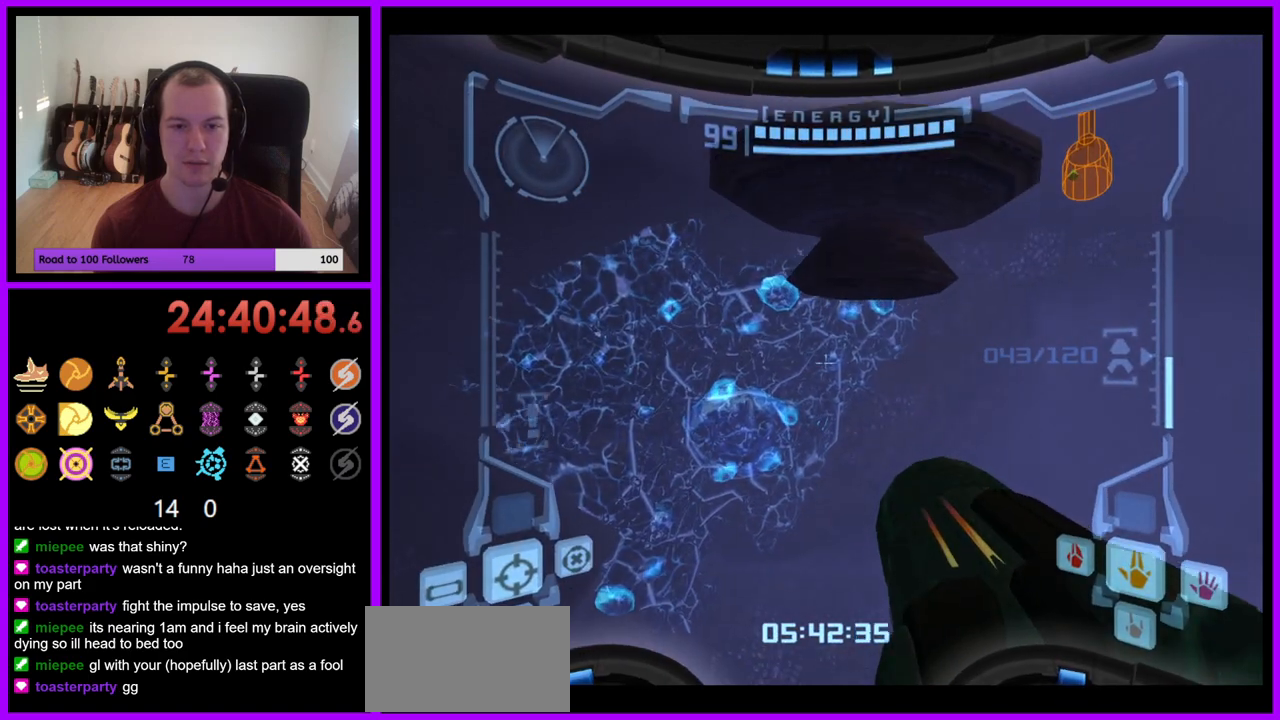
{"buttons": ["L1"], "left_stick": "up", "right_stick": "center", "events": [[50, "B", "down"], [200, "B", "up"]]}
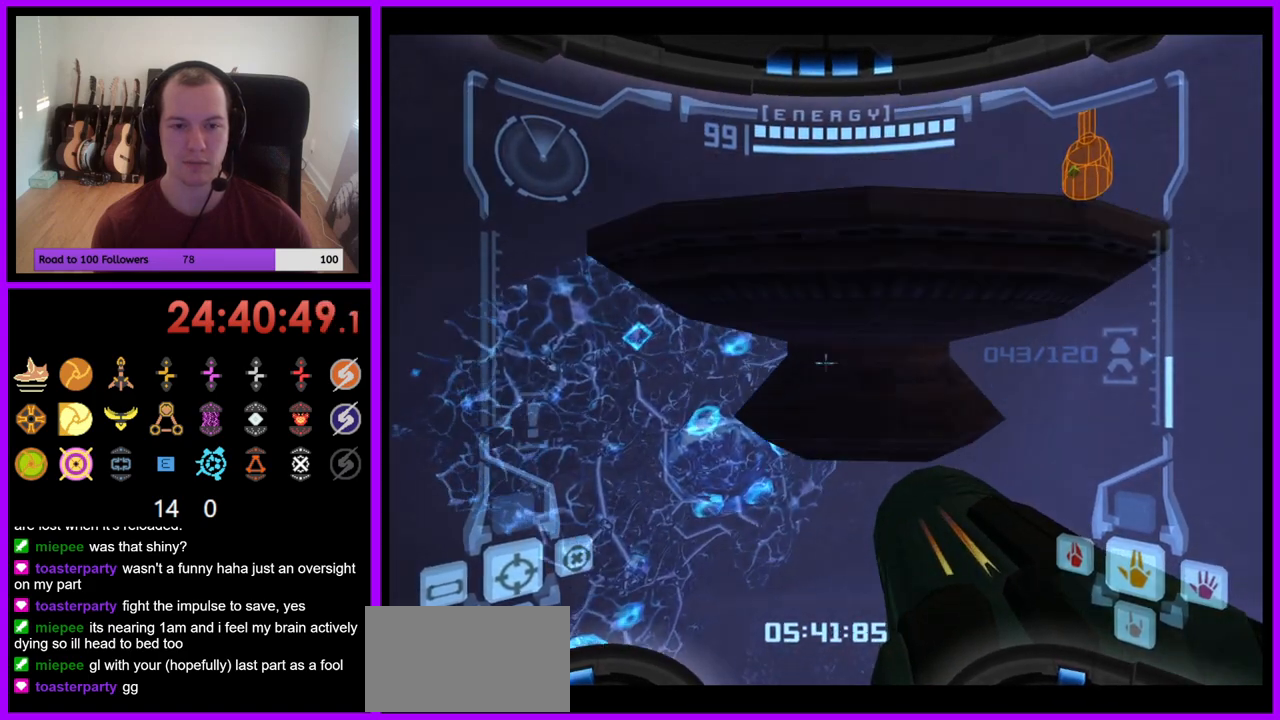
{"buttons": ["L1"], "left_stick": "down", "right_stick": "center", "events": [[283, "B", "down"], [433, "B", "up"], [467, "left_stick", "down"]]}
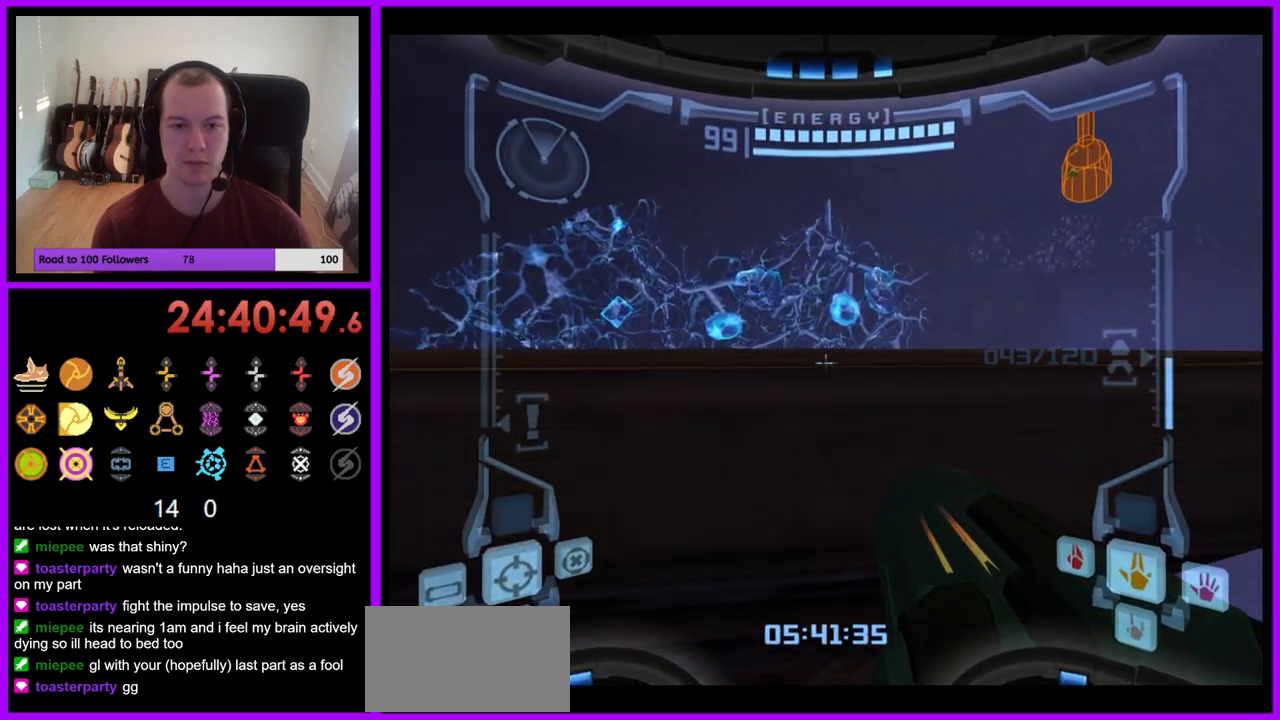
{"buttons": ["L1"], "left_stick": "down-left", "right_stick": "center", "events": [[183, "left_stick", "down-left"], [267, "B", "down"], [483, "B", "up"]]}
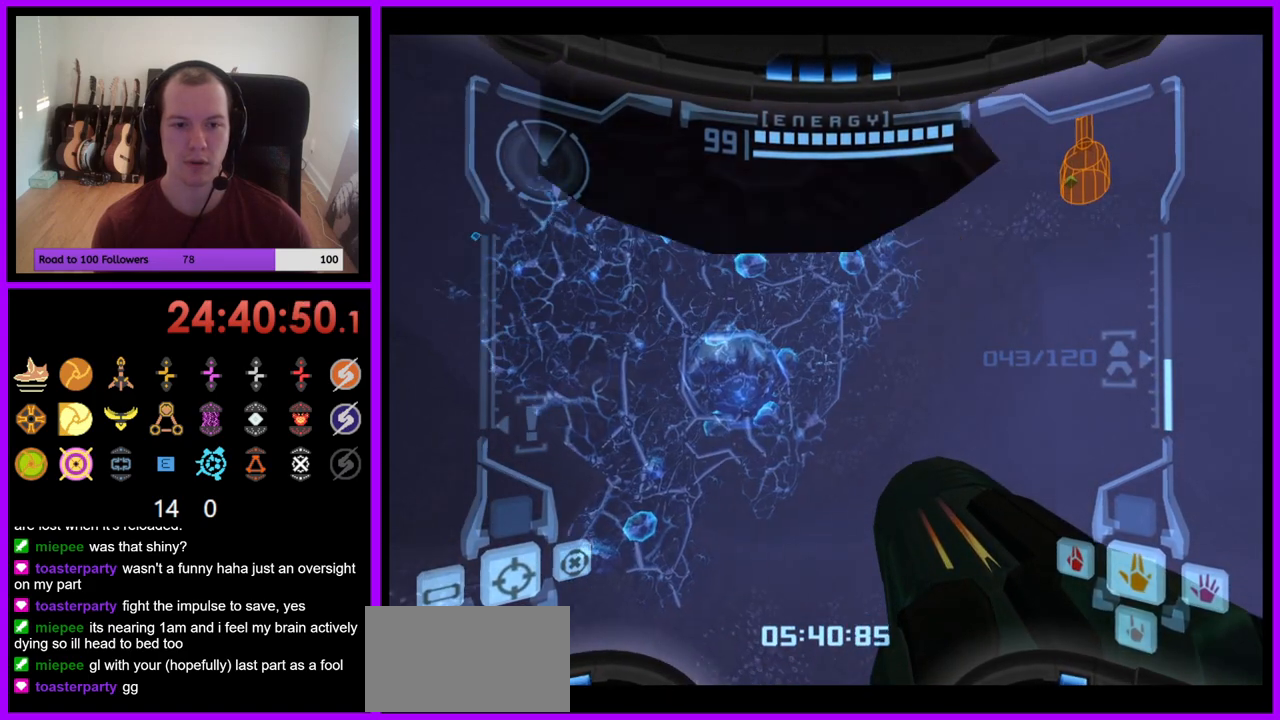
{"buttons": ["L1"], "left_stick": "center", "right_stick": "center", "events": [[67, "B", "down"], [67, "left_stick", "down"], [183, "B", "up"], [417, "left_stick", "center"]]}